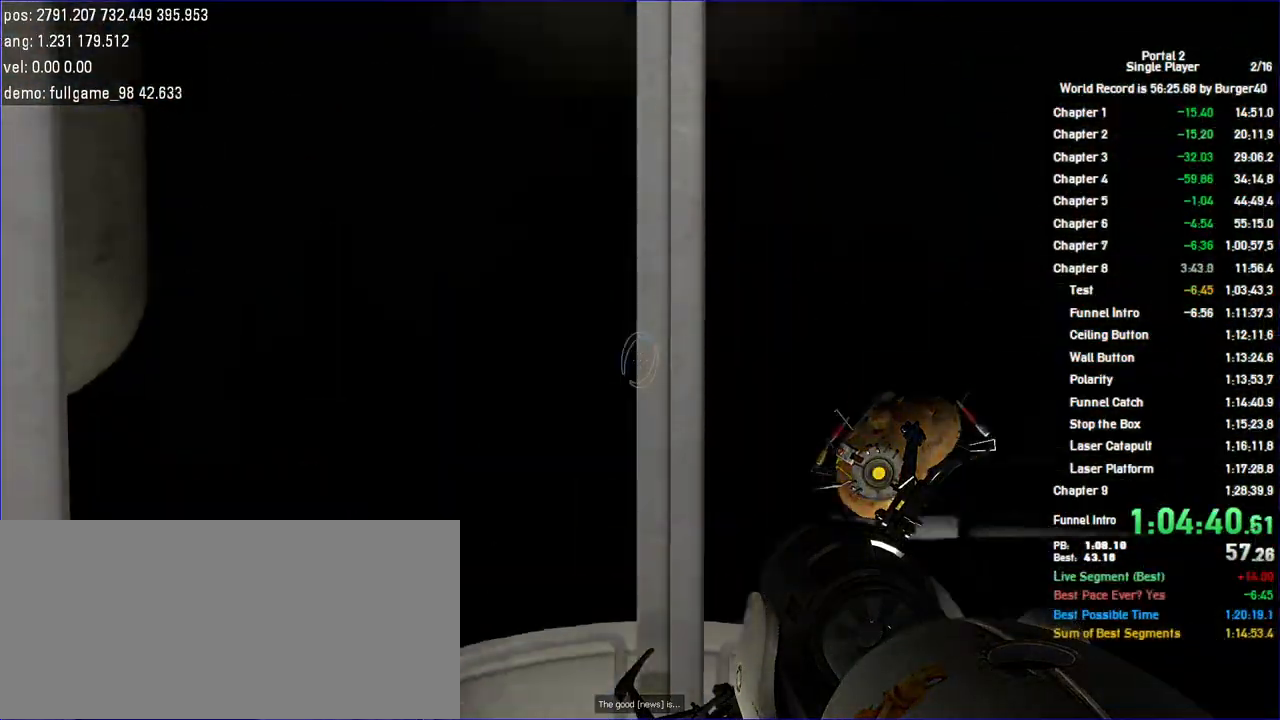
Gameplay with keyboard and mouse; each line is a JSON object with the keys and mouse buttons held at the frame after it. "events" lists presses ("down") and releases ("up") of "a", "c", "chat", "d", "duck", "jump", "load", "low", "r", "relod", "reset", "s", "save", "use", "w", "z", "mouse_left", "mouse_wheel" and "mouse_right" between this image and that frame as [ms after this image, input, new state], when the widget could be followed in between. "mouse_left", "mouse_wheel", "mouse_right" = the "left", "wheel", "right" buttons of the "mouse" list. No other keys are recorded. "wheel" means that the mouse wheel is clicked or scrolled. Key names are as the overlay labels them; some are game actions (e.g. jump) rather than physical keys. Not read: mouse_move.
{"keys": [], "mouse": [], "events": []}
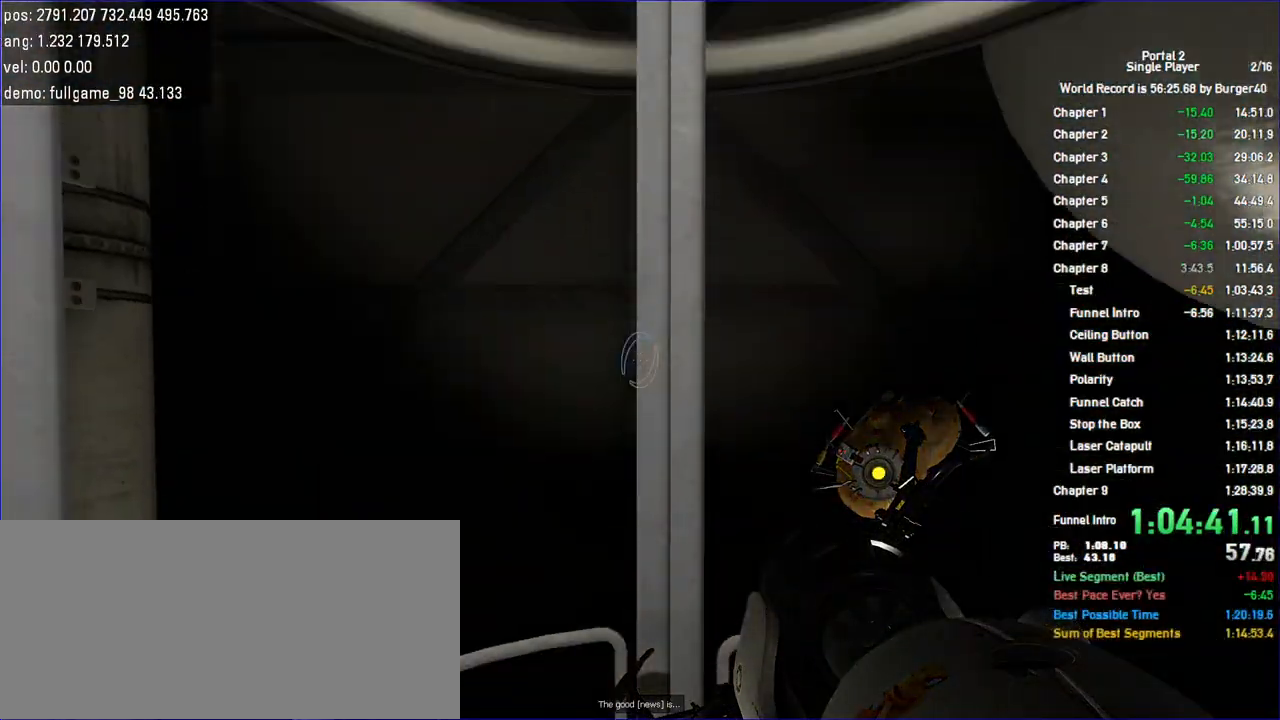
{"keys": [], "mouse": [], "events": []}
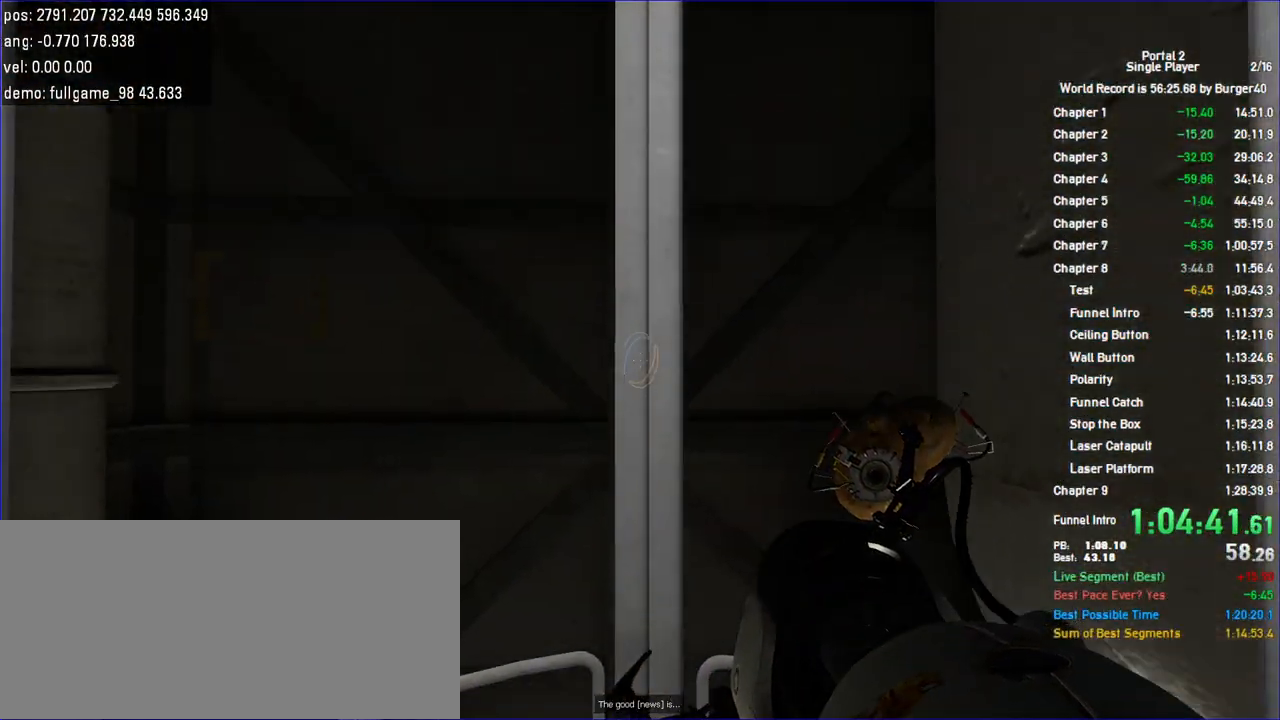
{"keys": [], "mouse": [], "events": []}
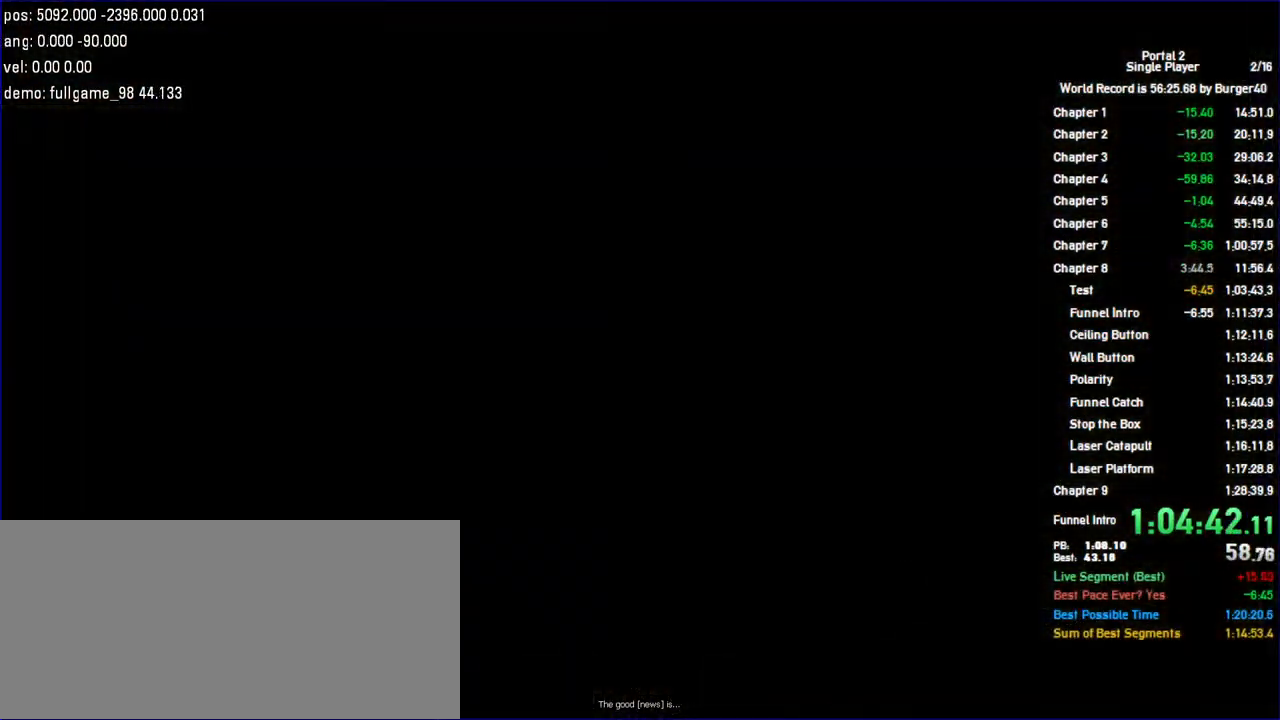
{"keys": [], "mouse": [], "events": []}
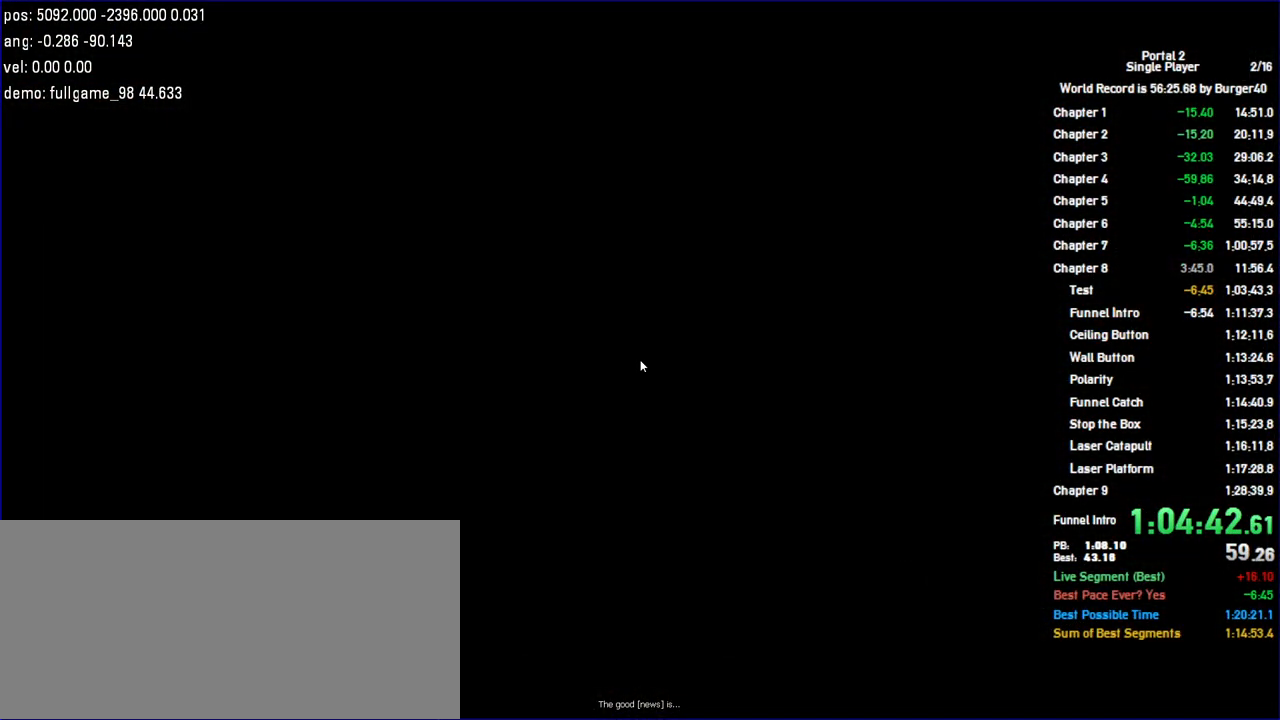
{"keys": [], "mouse": [], "events": []}
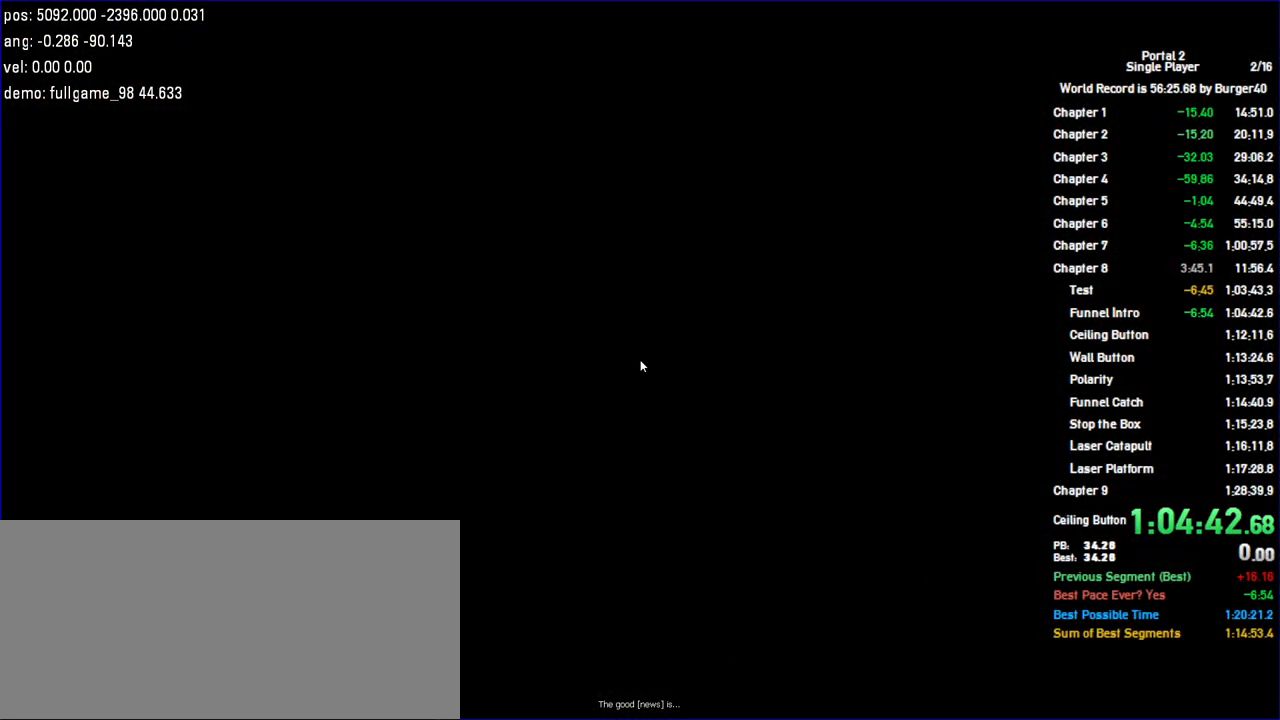
{"keys": [], "mouse": [], "events": []}
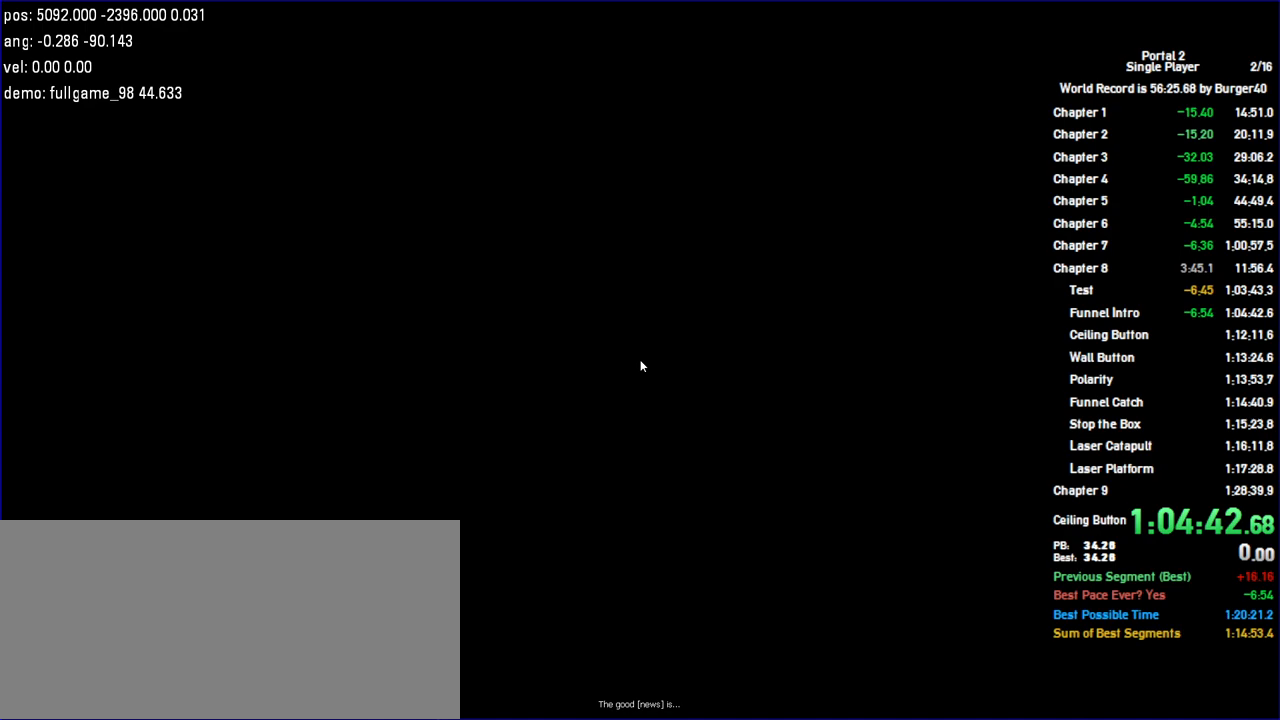
{"keys": [], "mouse": [], "events": []}
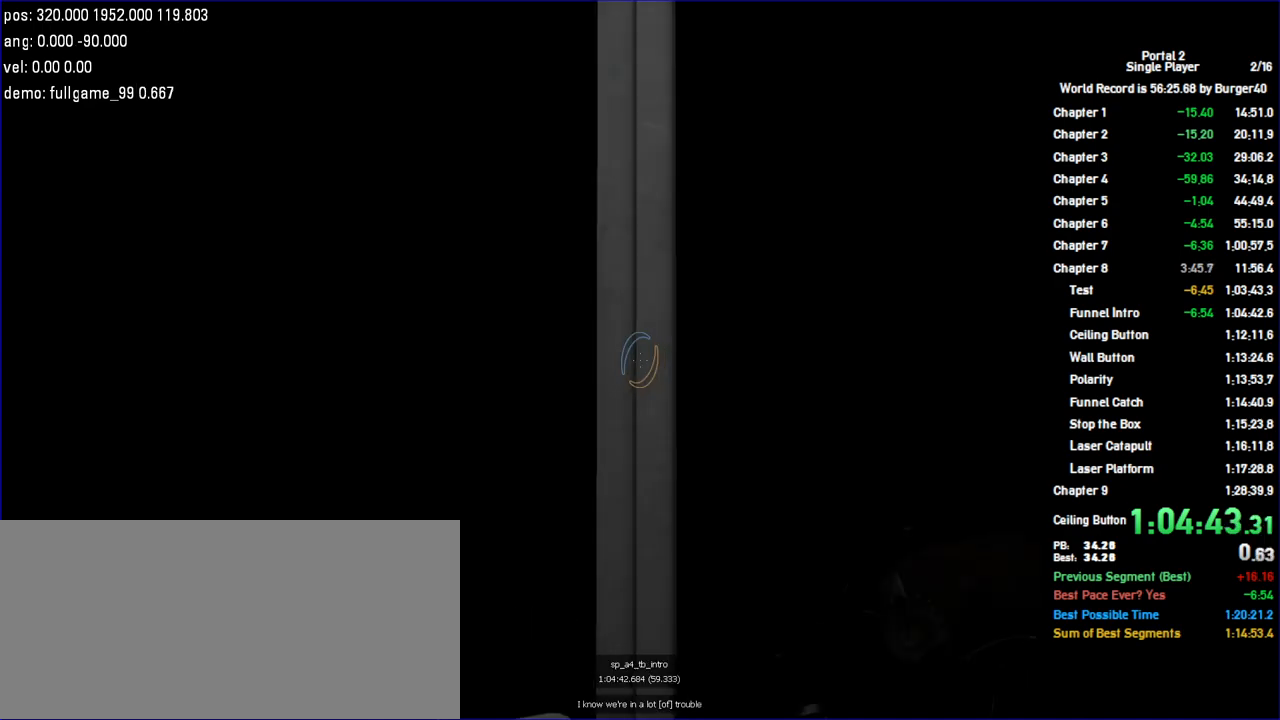
{"keys": [], "mouse": [], "events": []}
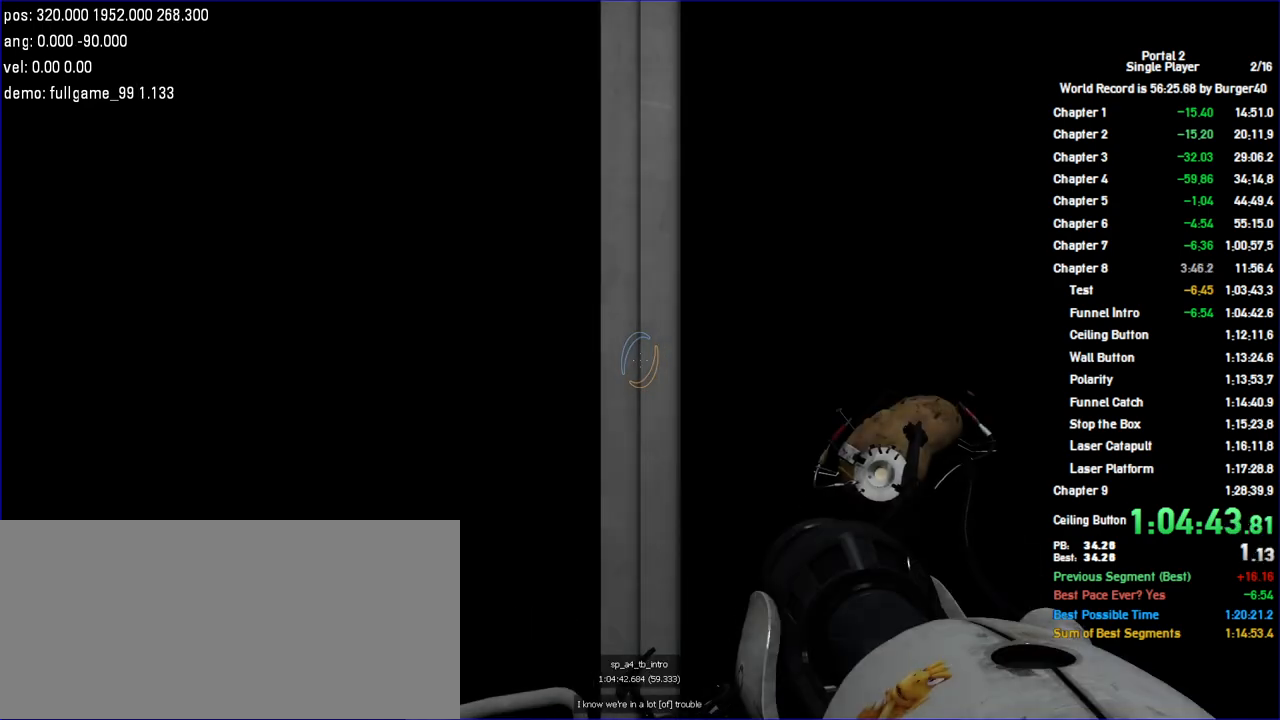
{"keys": [], "mouse": []}
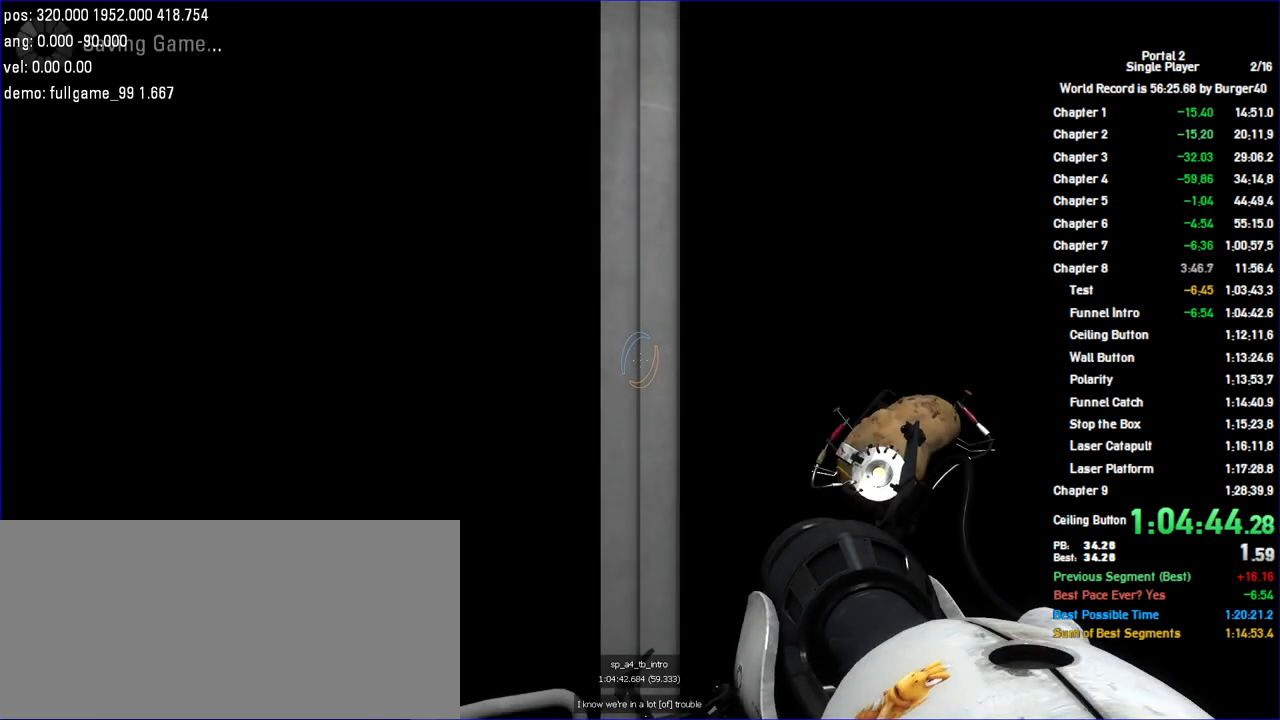
{"keys": ["w"], "mouse": [], "events": [[333, "w", "down"]]}
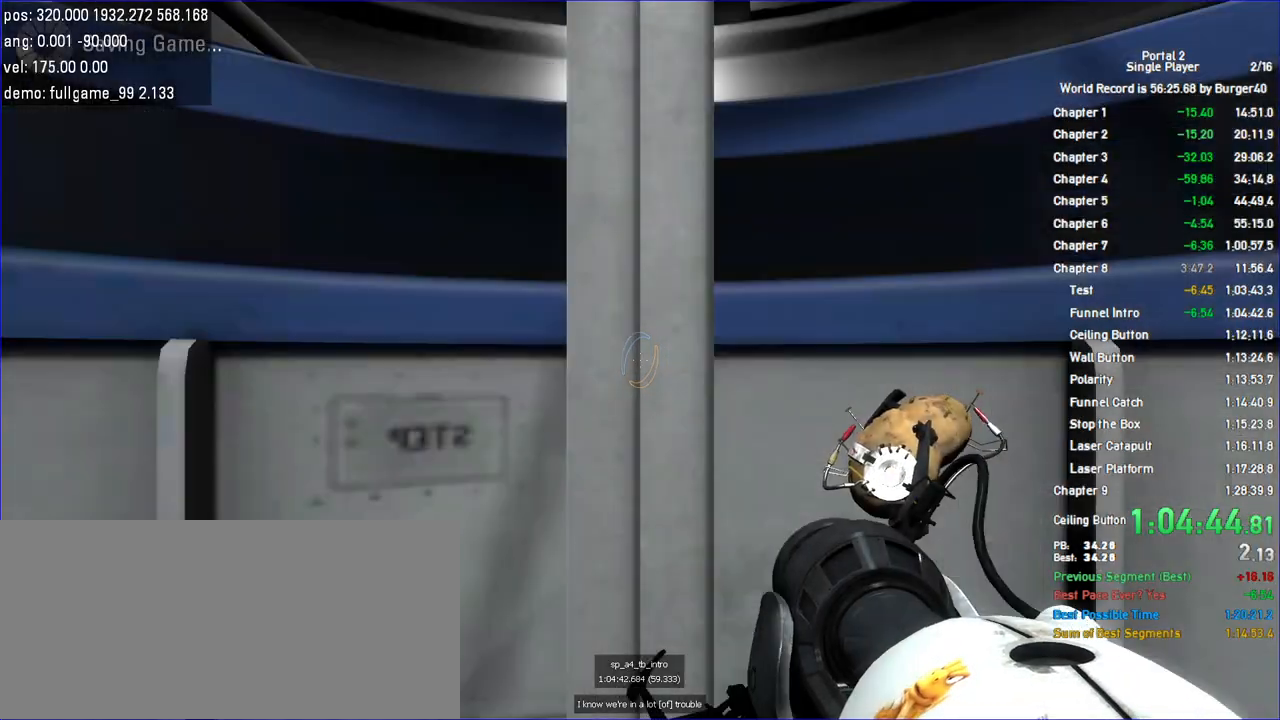
{"keys": ["w"], "mouse": [], "events": []}
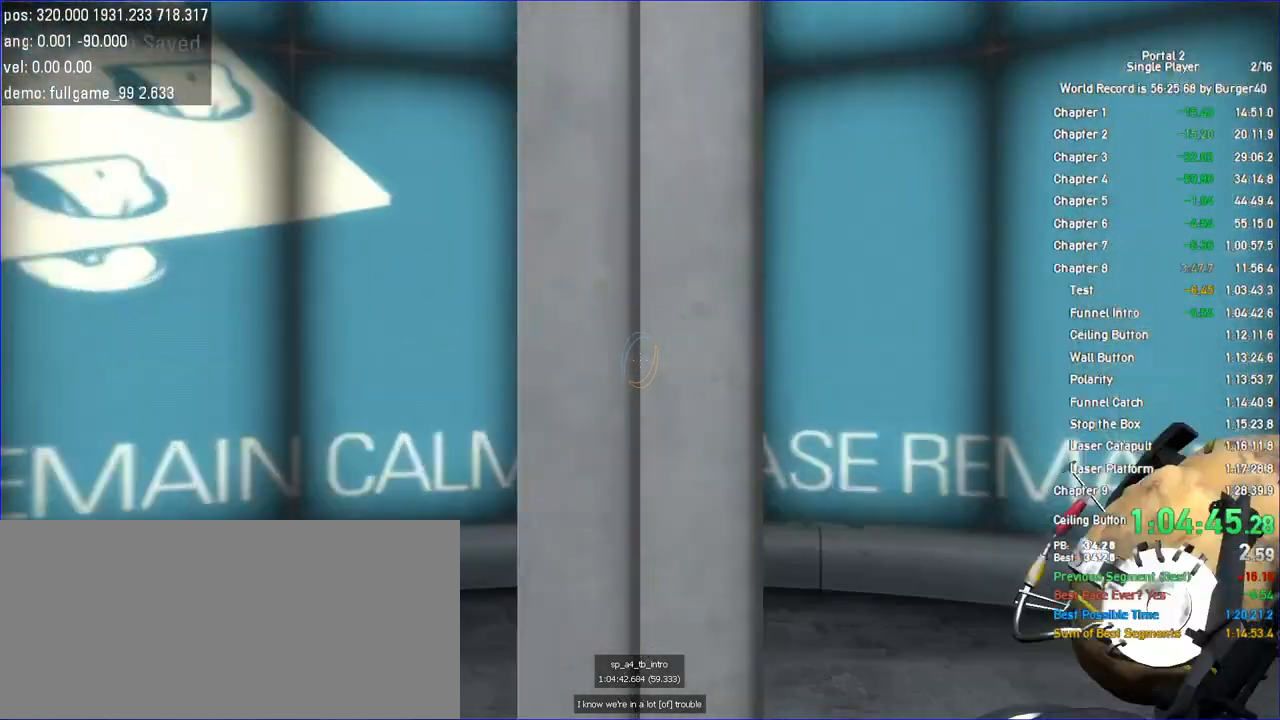
{"keys": ["w"], "mouse": [], "events": []}
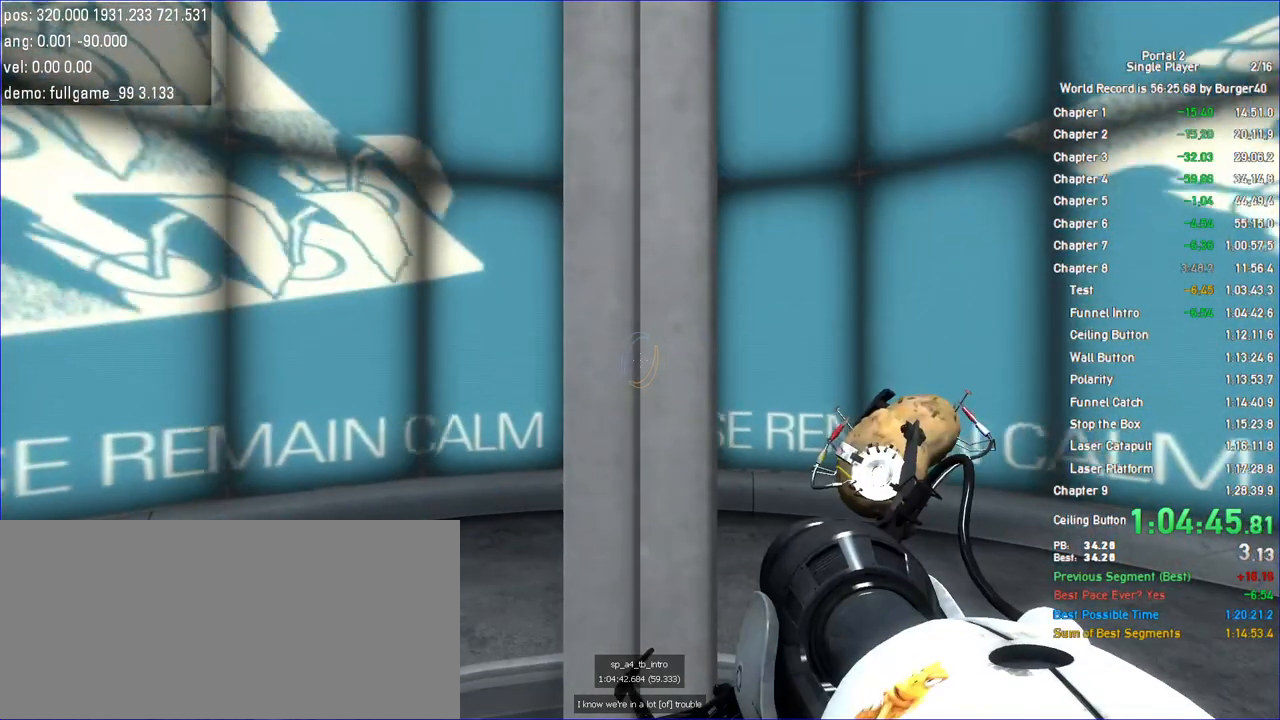
{"keys": ["w"], "mouse": [], "events": []}
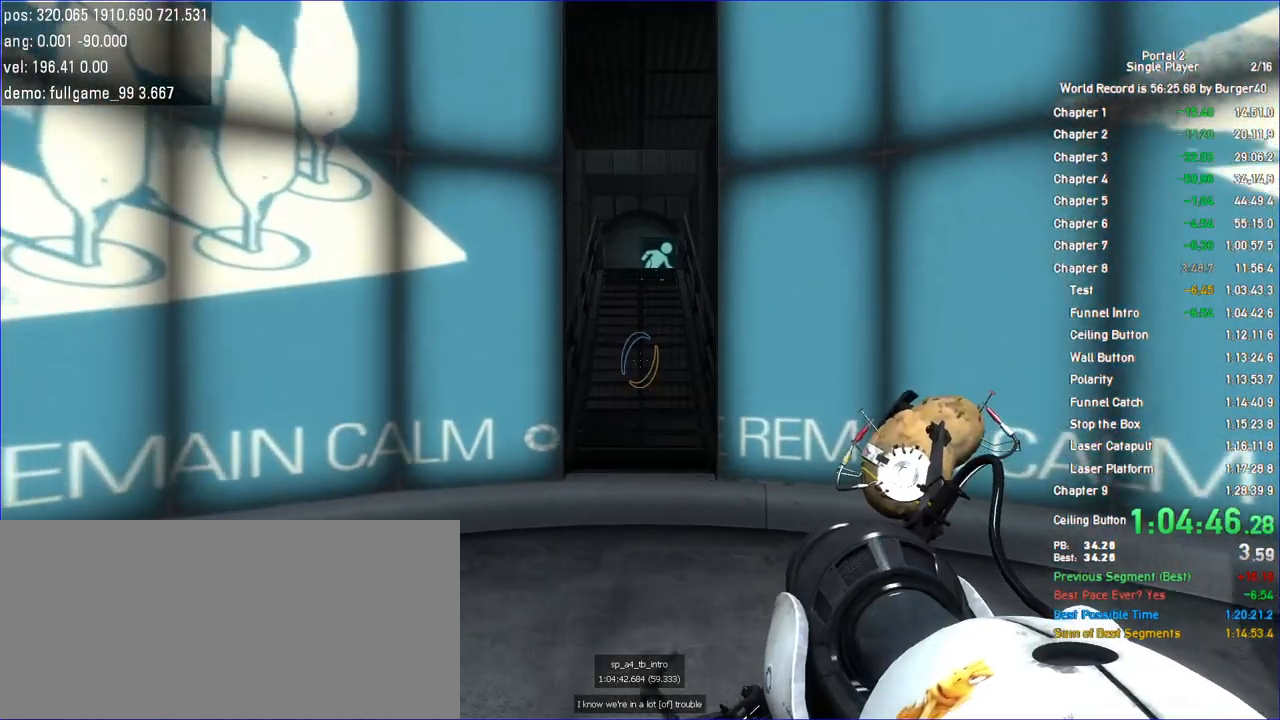
{"keys": ["a", "d", "w"], "mouse": [], "events": [[33, "a", "down"], [100, "a", "up"], [100, "d", "down"], [233, "a", "down"], [233, "d", "up"], [300, "a", "up"], [300, "d", "down"], [433, "a", "down"], [433, "d", "up"], [500, "d", "down"]]}
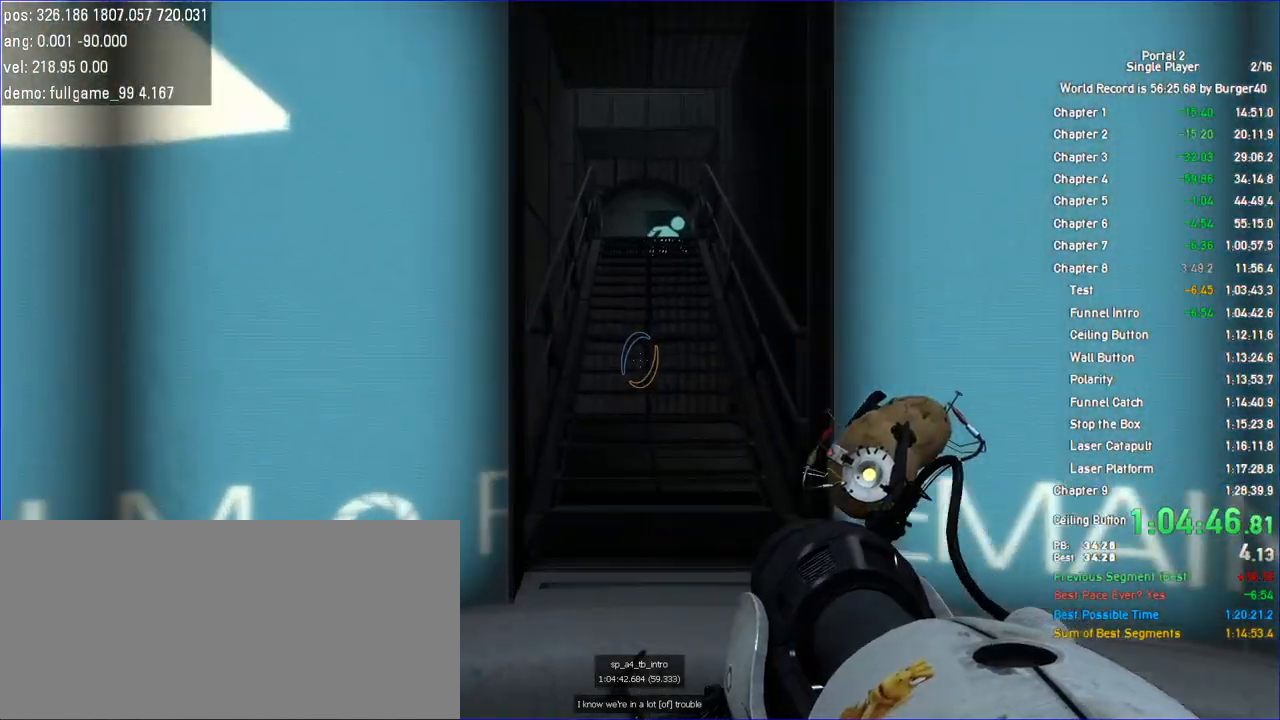
{"keys": ["d", "w"], "mouse": []}